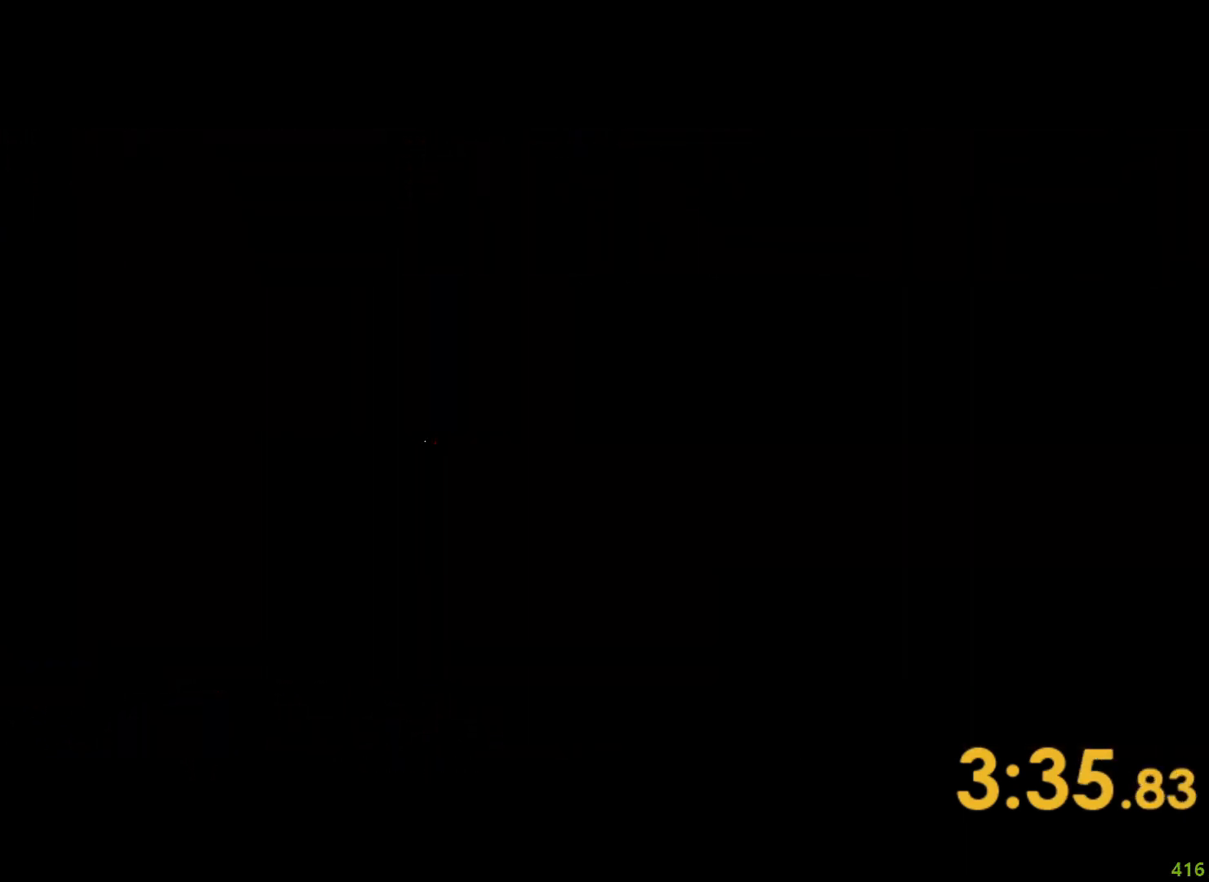
Gameplay with keyboard; each line is a JSON object with the keys held at the frame after it. "events" lists presses ("down") and releases ("up") of "a", "ctrl", "d", "e", "q", "s", "shift", "space" and "w" between this image and that frame as [ms after this image, input, new state], when the widget could be followed in between. No other keys are recorded. Mouse input is not recorded.
{"keys": ["shift", "w"], "events": [[167, "shift", "down"], [167, "w", "down"]]}
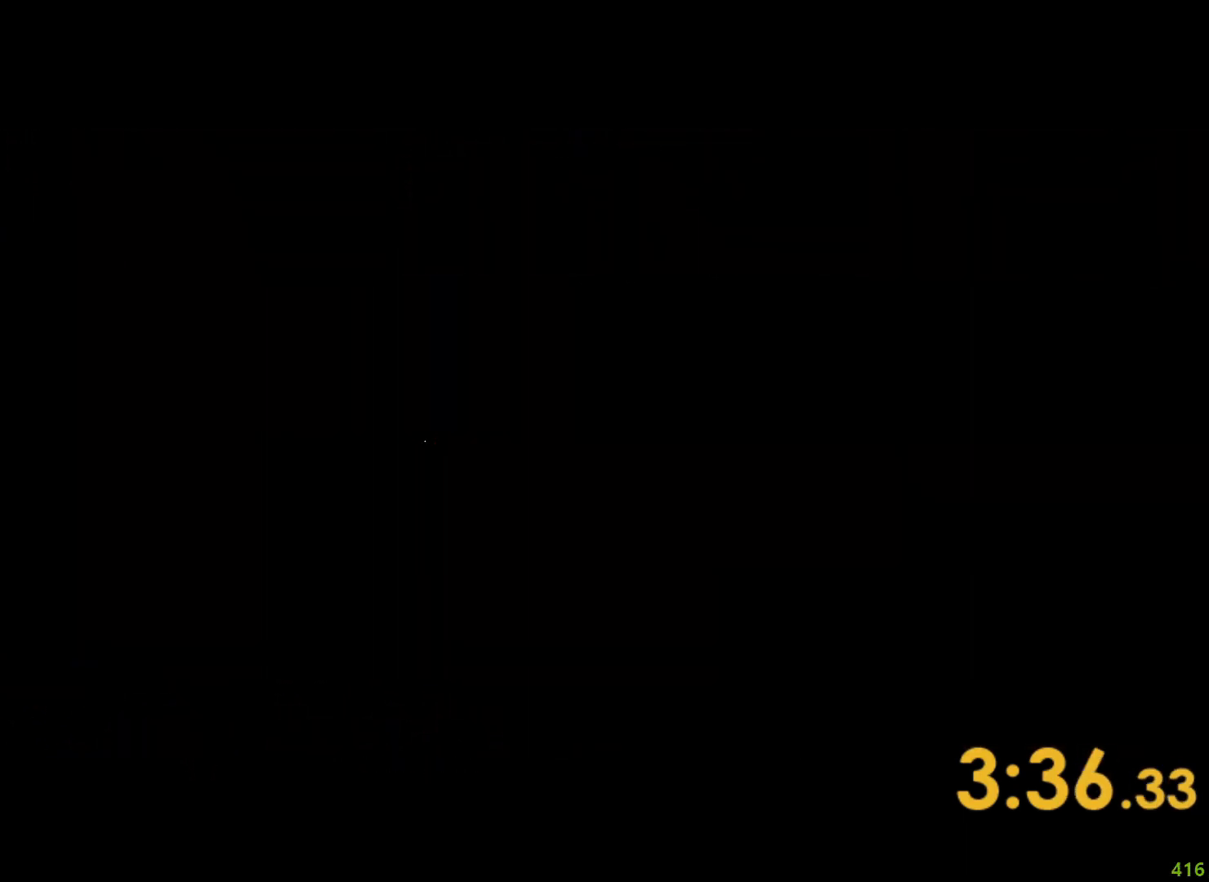
{"keys": ["shift", "w"], "events": []}
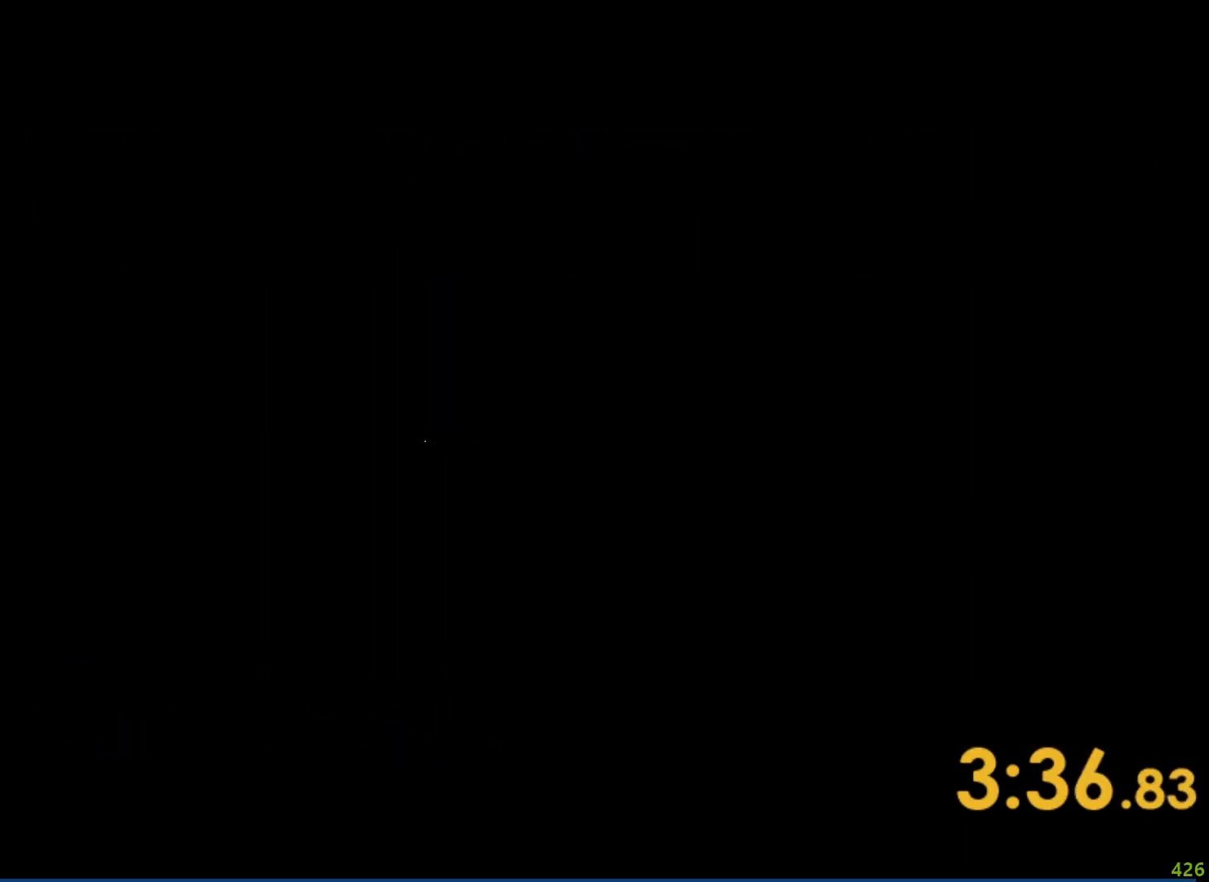
{"keys": ["shift", "w"], "events": [[417, "d", "down"], [467, "d", "up"]]}
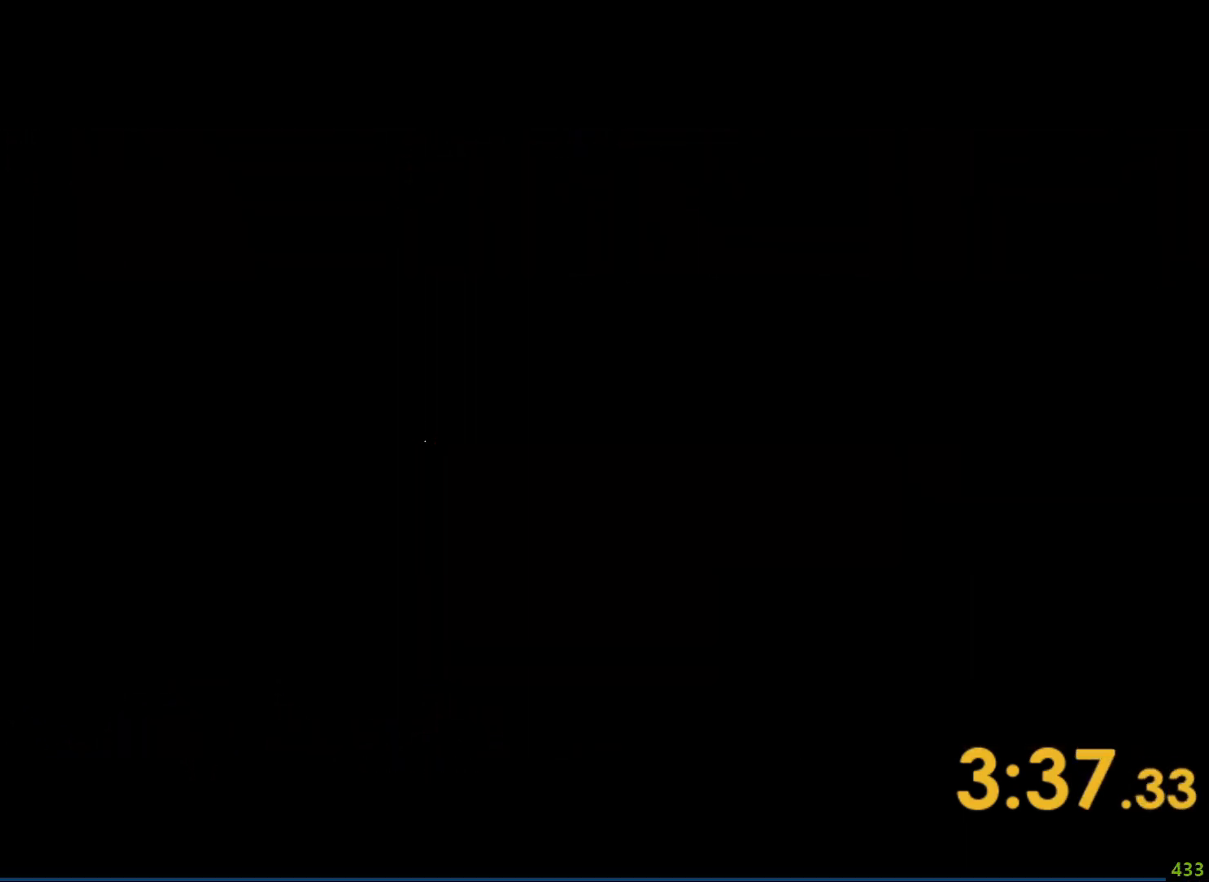
{"keys": ["shift", "w"], "events": []}
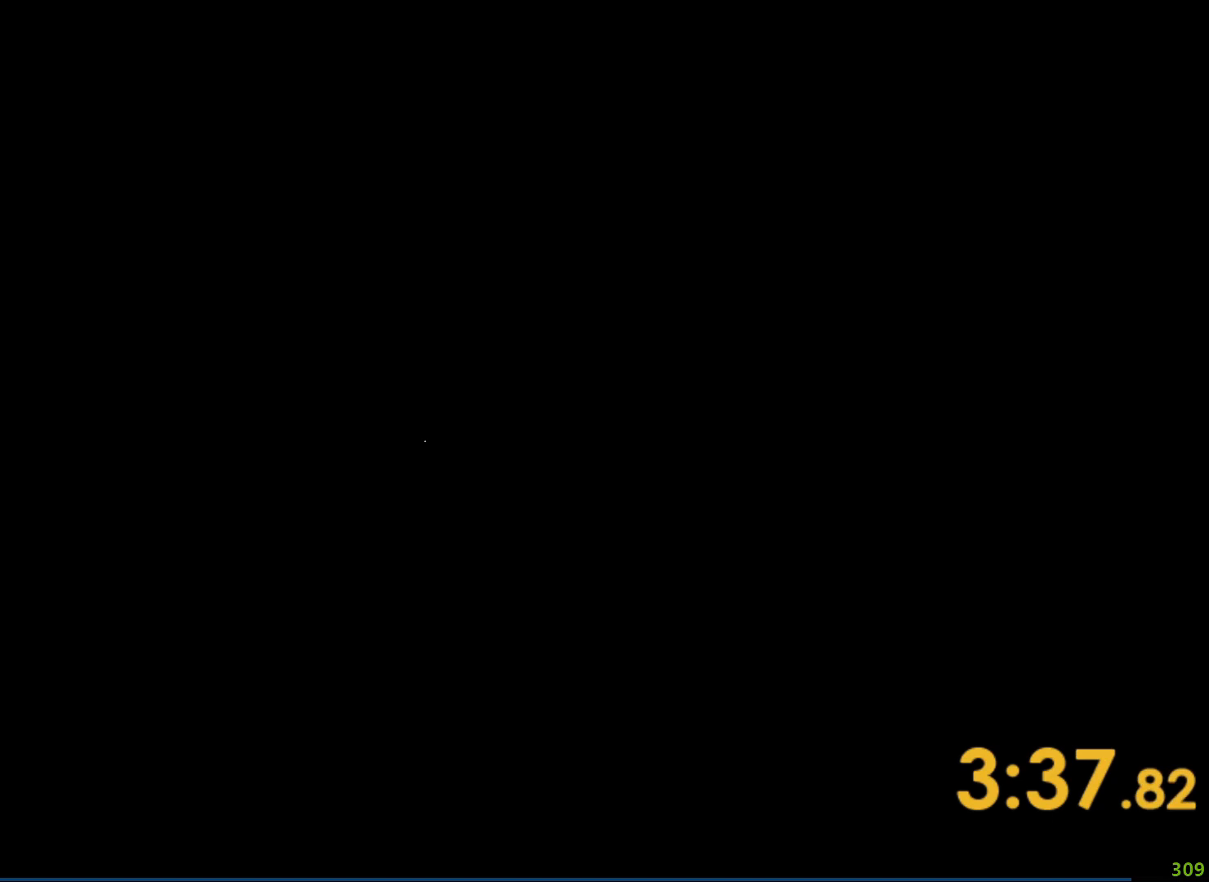
{"keys": ["shift", "w"], "events": []}
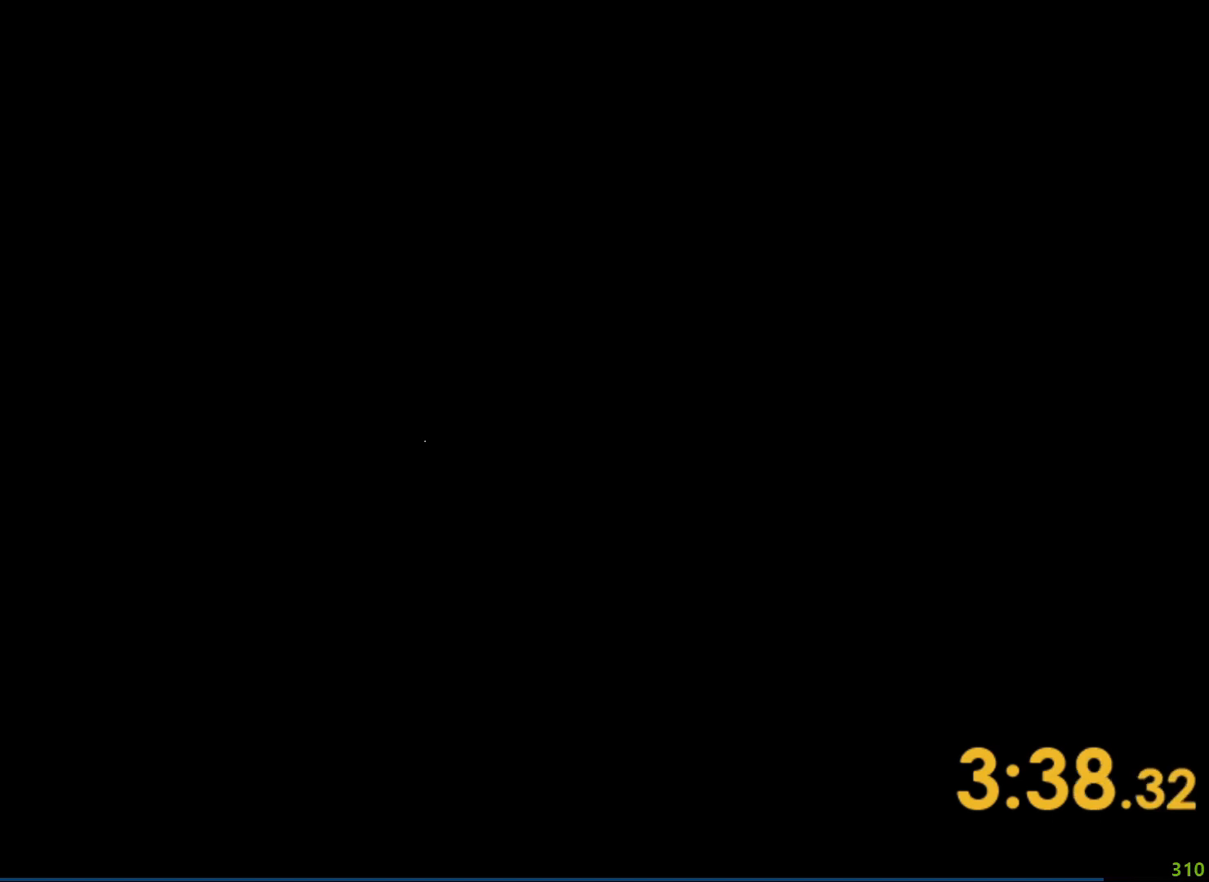
{"keys": ["shift", "w"], "events": [[17, "d", "down"], [183, "d", "up"]]}
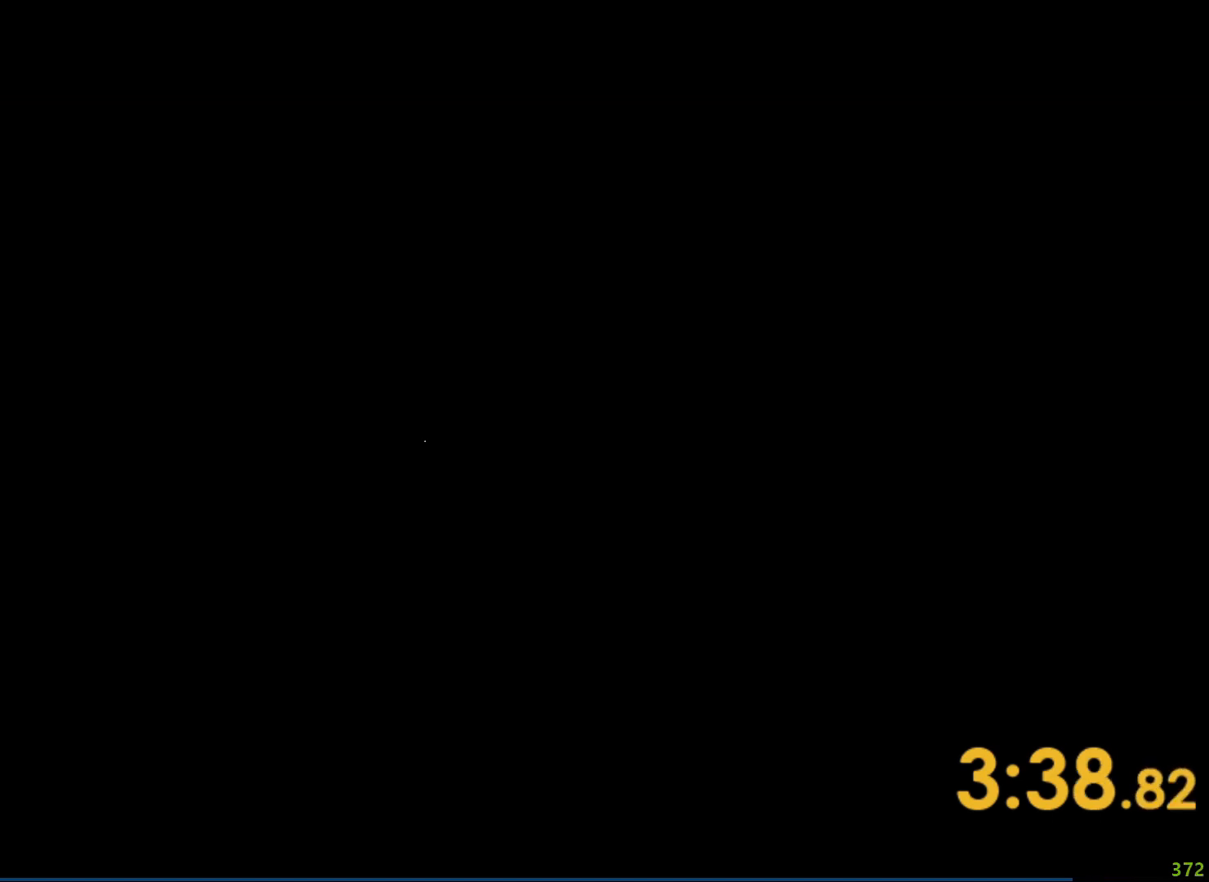
{"keys": ["shift", "w"], "events": [[167, "d", "down"], [283, "d", "up"]]}
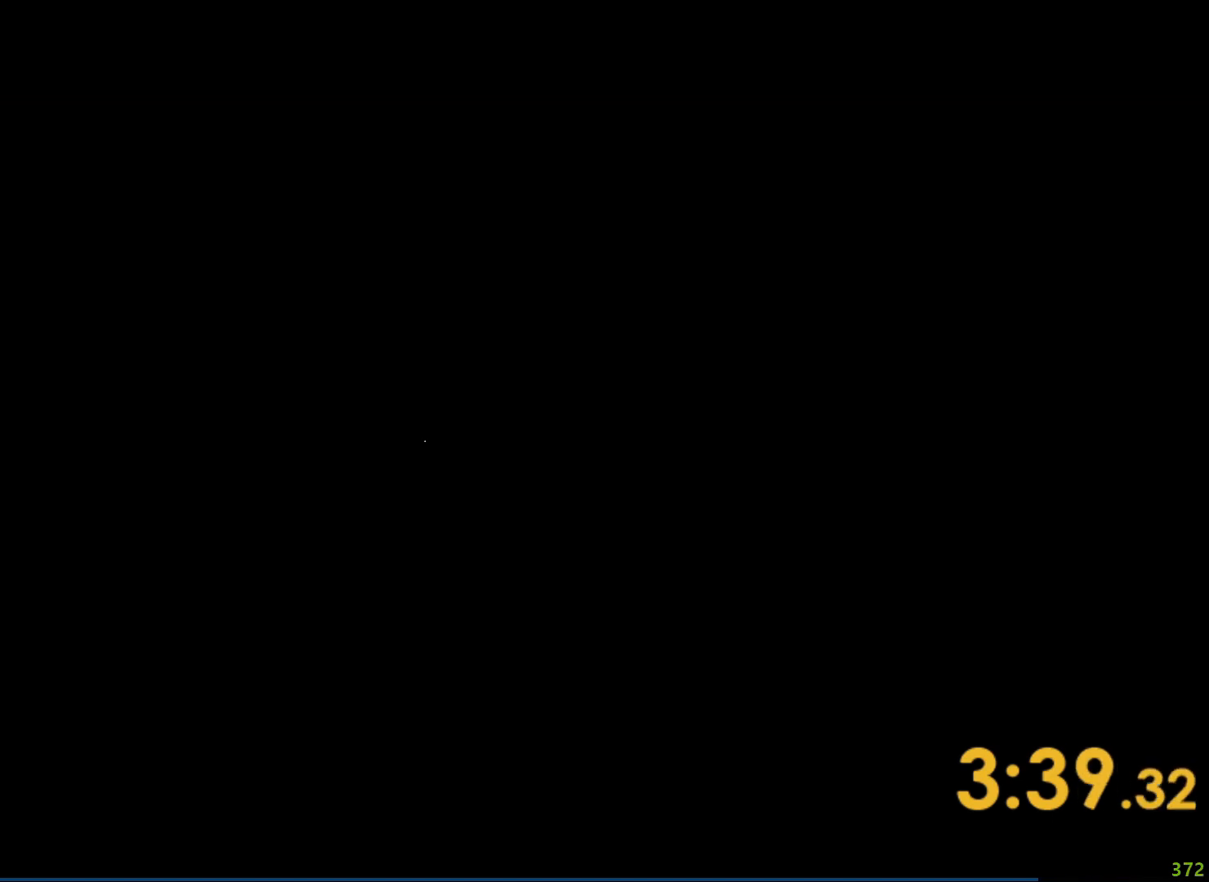
{"keys": ["d", "shift", "w"], "events": [[150, "a", "down"], [250, "a", "up"], [500, "d", "down"]]}
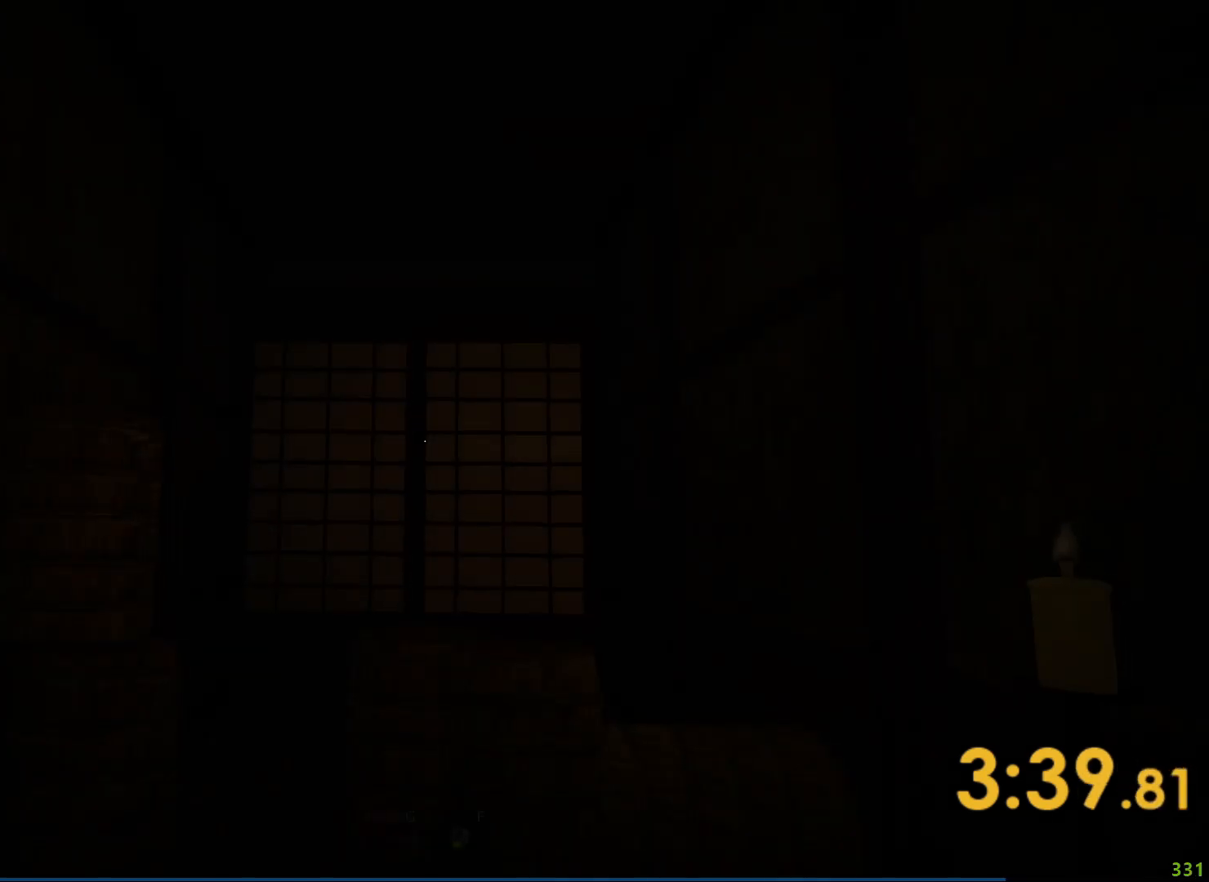
{"keys": ["shift", "w"], "events": [[150, "d", "up"], [283, "d", "down"], [317, "d", "up"]]}
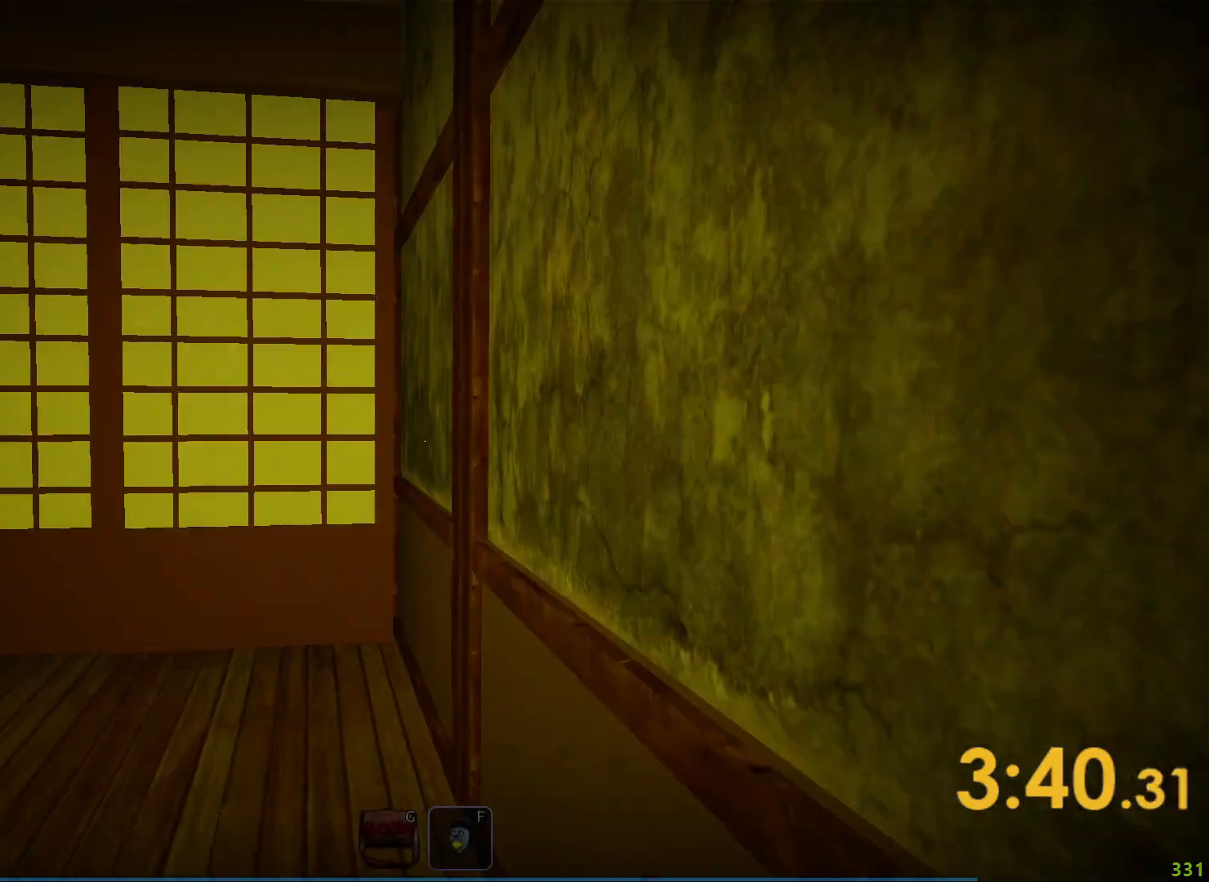
{"keys": ["shift", "w"], "events": []}